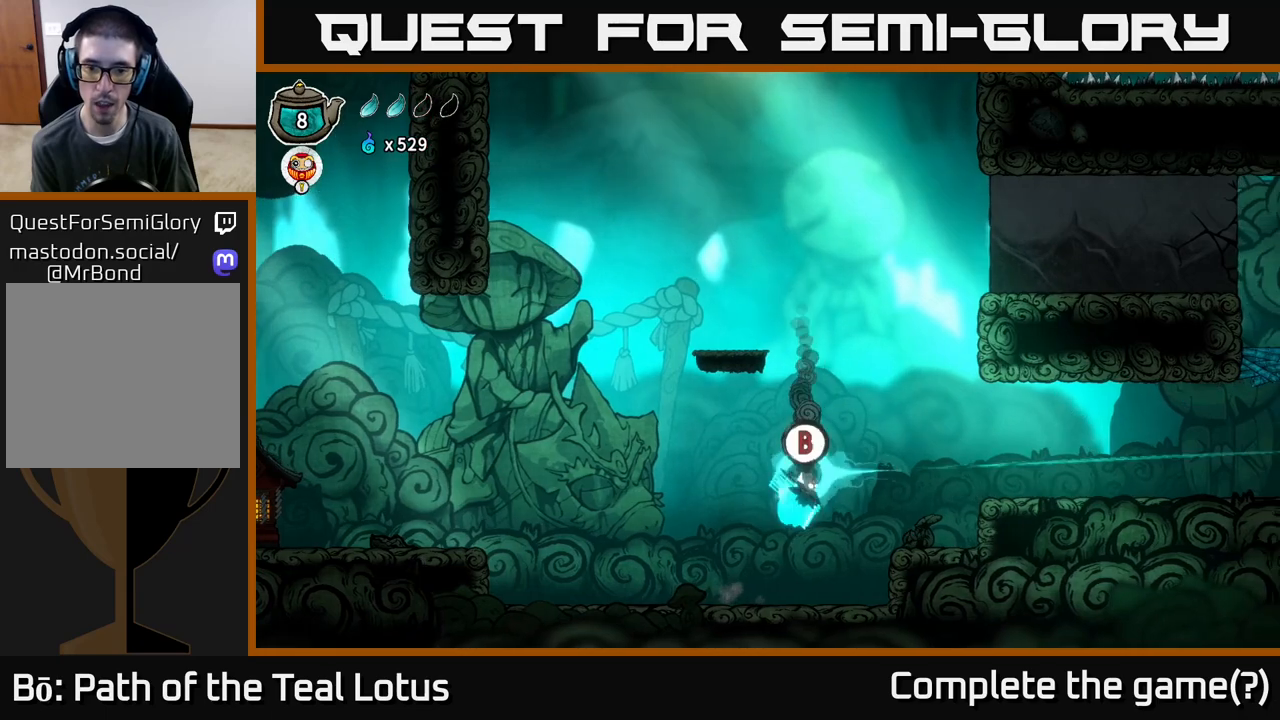
Gameplay with a controller (Xbox layout); each line is a JSON object with the inputs held at the frame after it. "events" lists button and stick changes between this image and that frame as [ms after this image, input, new state], when the widget could be followed in between.
{"buttons": ["B"], "left_stick": "right", "right_stick": "center", "events": []}
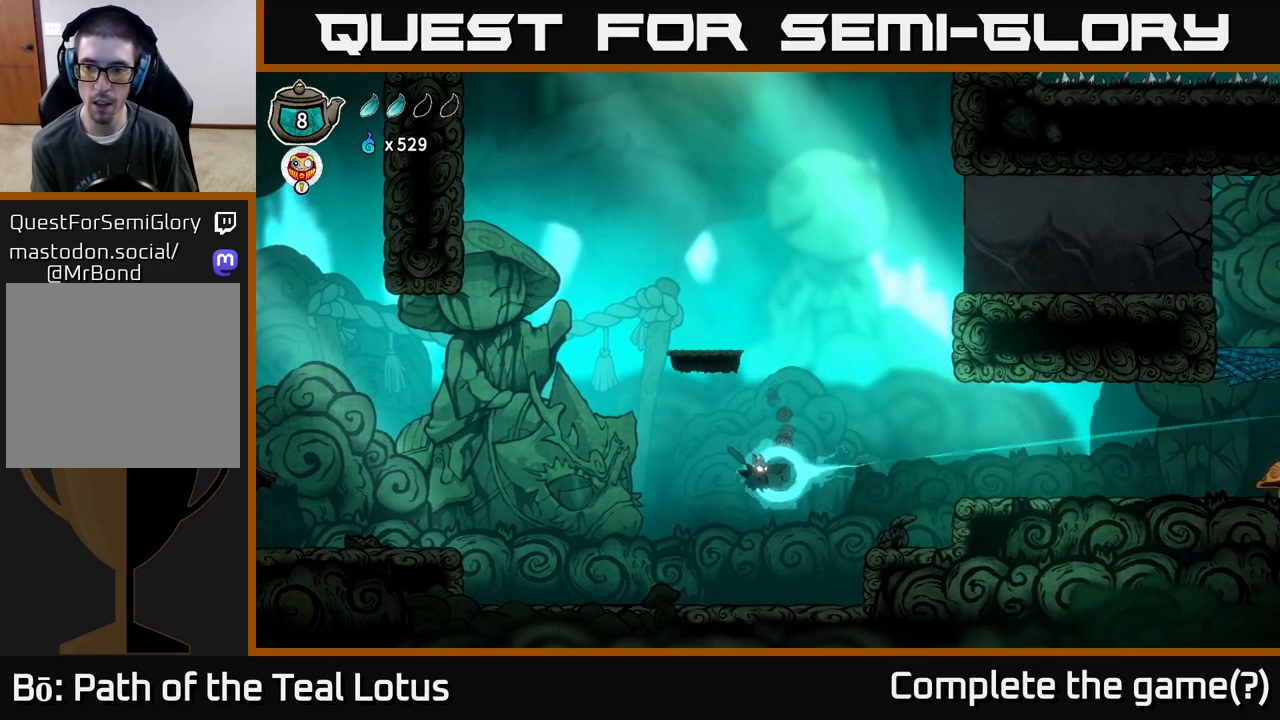
{"buttons": [], "left_stick": "right", "right_stick": "center", "events": [[400, "B", "up"]]}
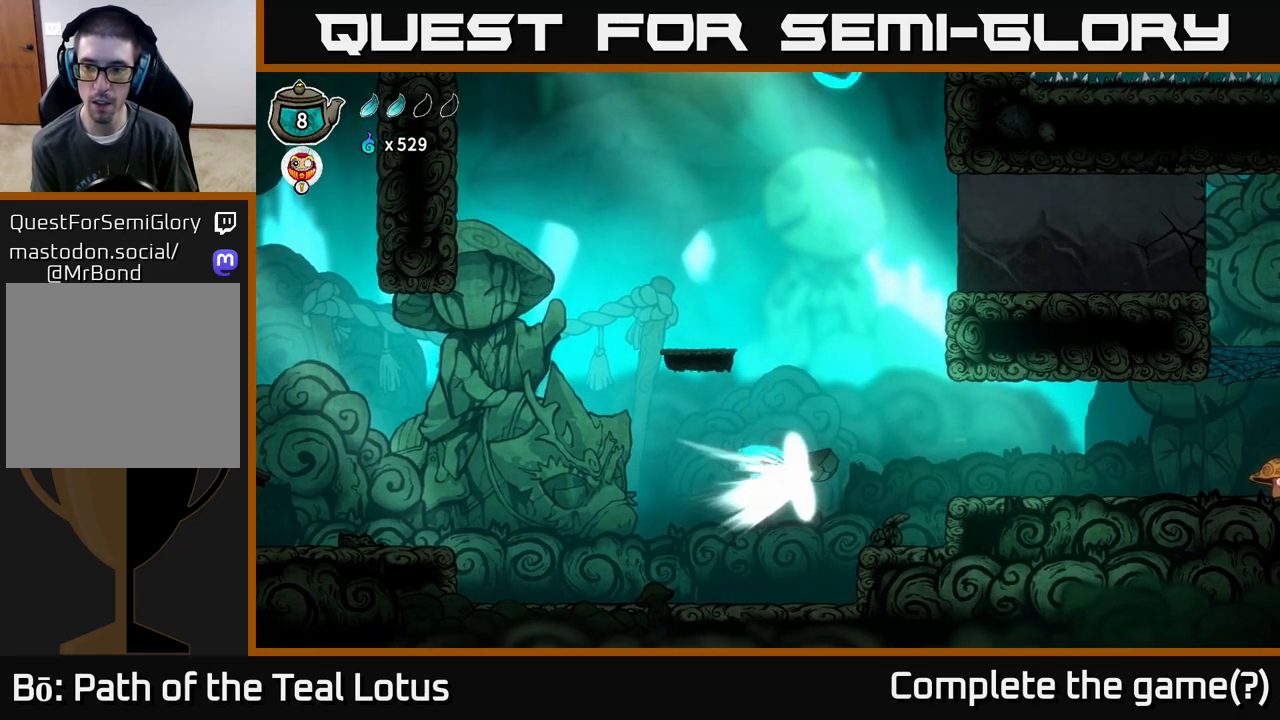
{"buttons": [], "left_stick": "right", "right_stick": "center", "events": []}
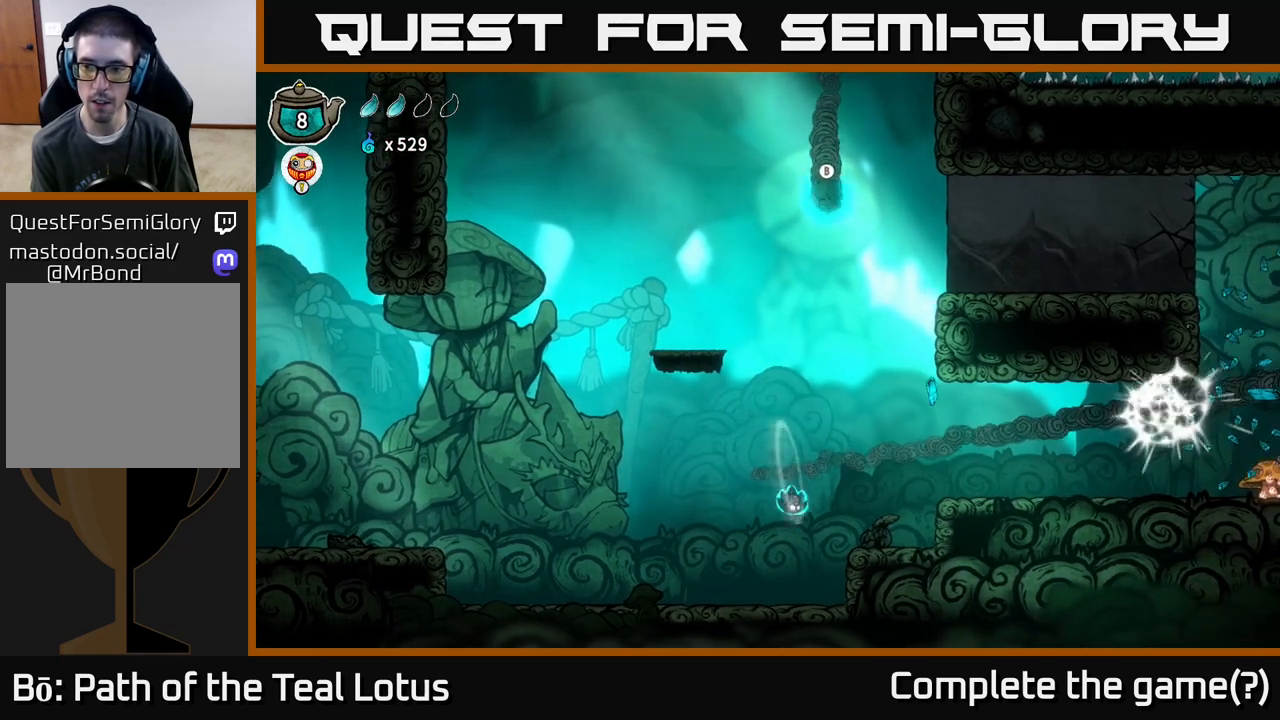
{"buttons": ["A"], "left_stick": "right", "right_stick": "center", "events": [[417, "A", "down"]]}
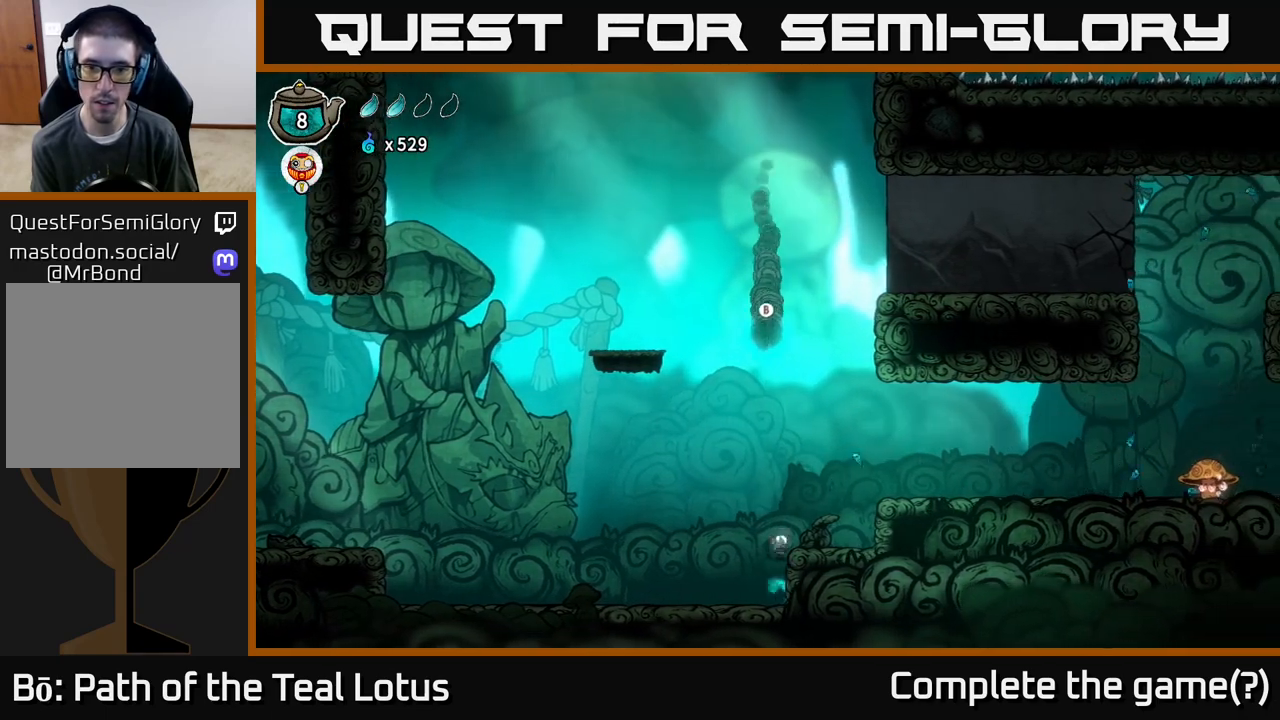
{"buttons": ["B"], "left_stick": "up", "right_stick": "center", "events": [[117, "left_stick", "up"], [350, "A", "up"], [417, "B", "down"]]}
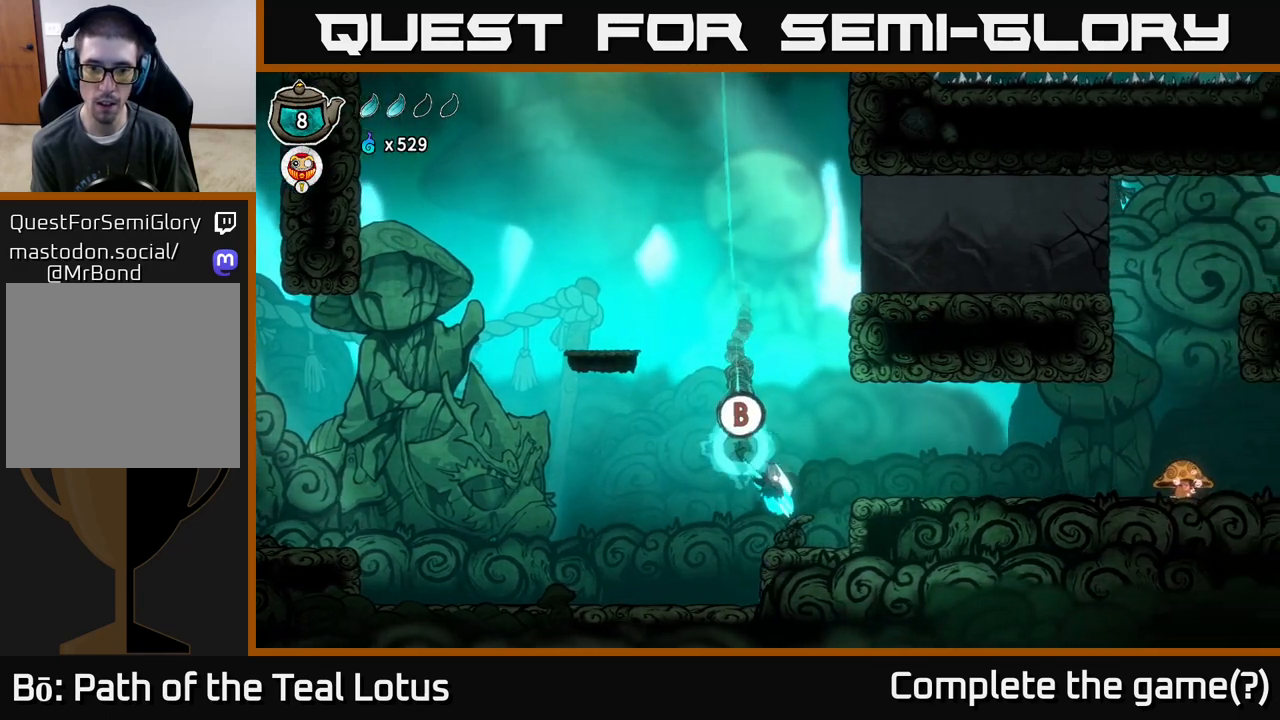
{"buttons": [], "left_stick": "right", "right_stick": "center", "events": [[200, "B", "up"], [267, "left_stick", "up-right"], [483, "left_stick", "right"]]}
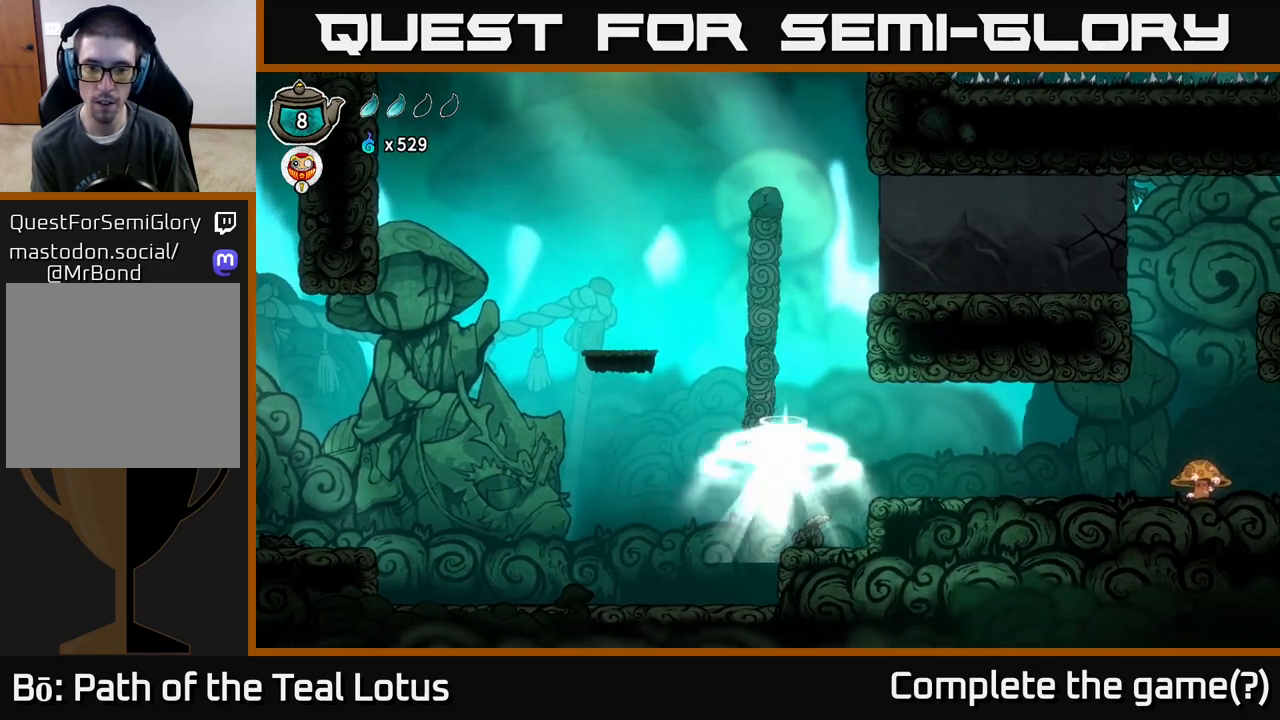
{"buttons": ["A"], "left_stick": "right", "right_stick": "center", "events": [[33, "A", "down"]]}
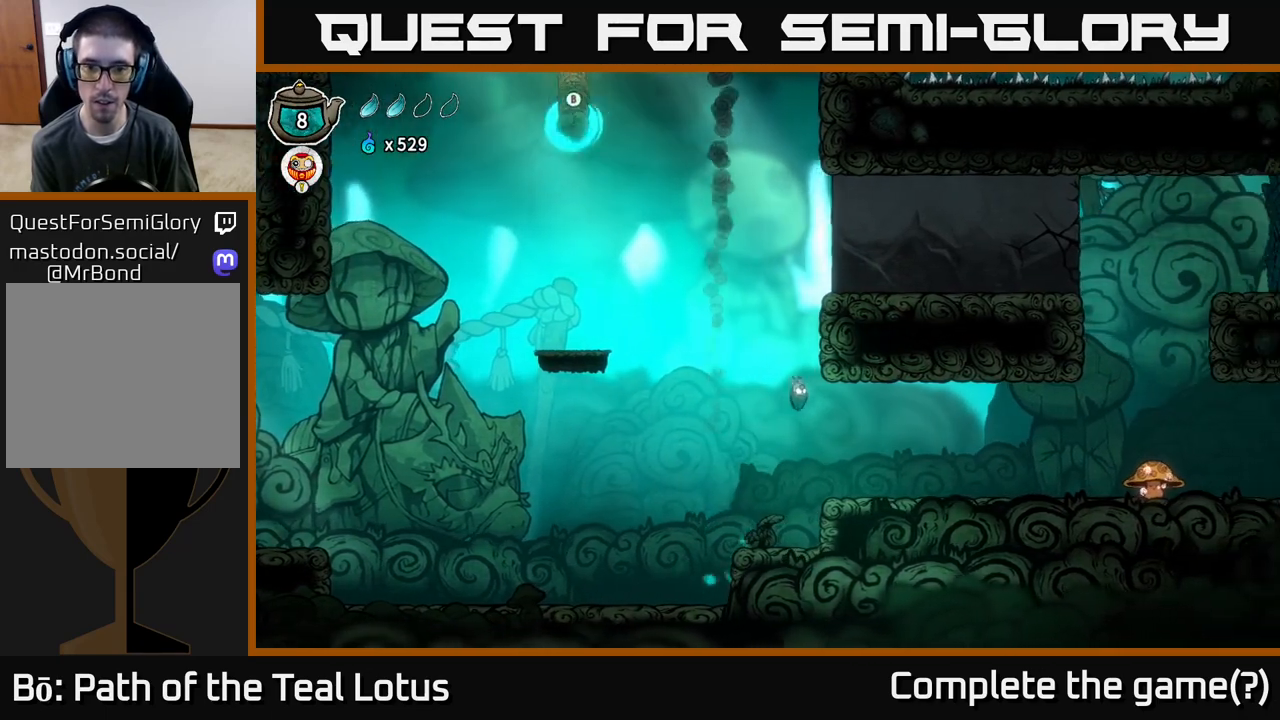
{"buttons": [], "left_stick": "right", "right_stick": "center", "events": [[33, "A", "up"]]}
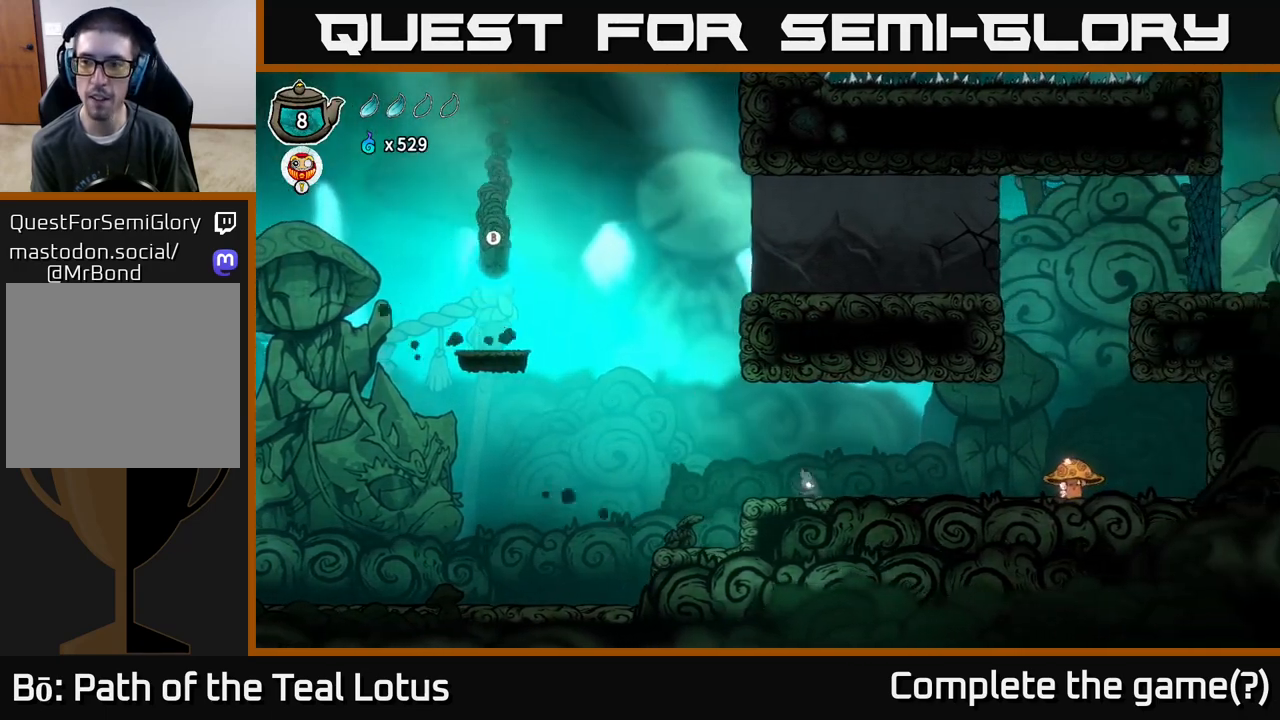
{"buttons": [], "left_stick": "right", "right_stick": "center", "events": []}
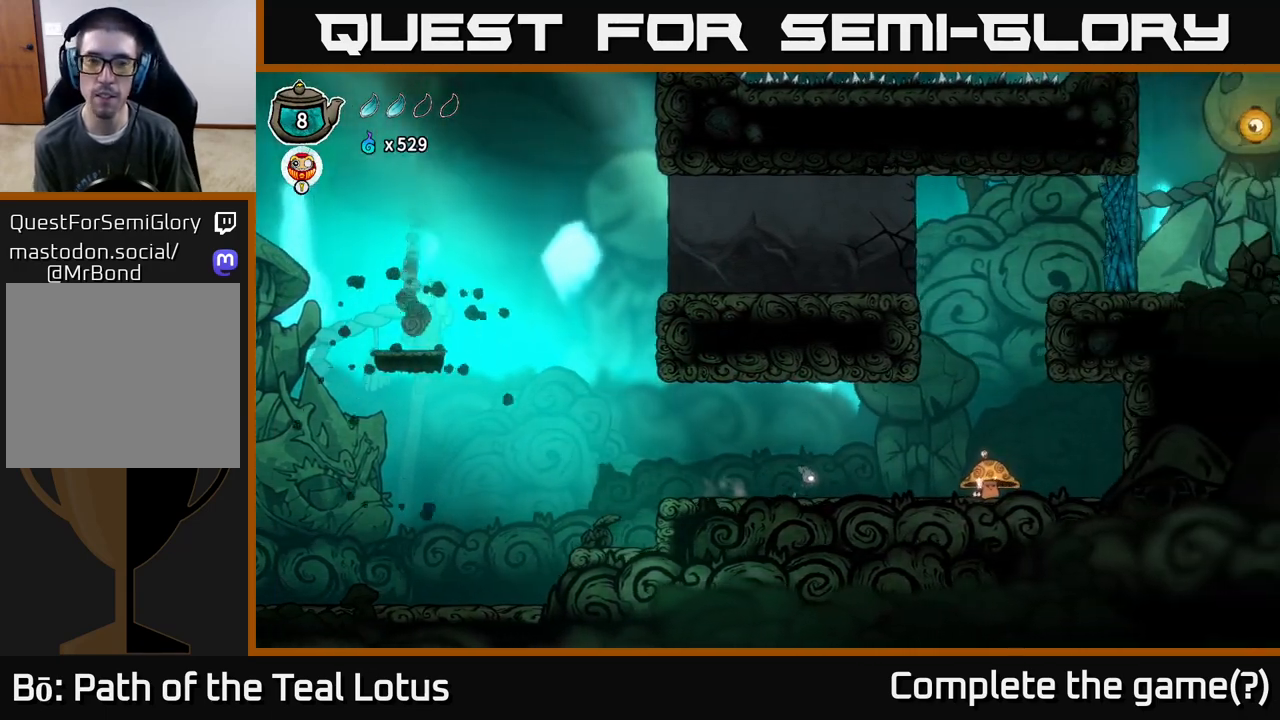
{"buttons": [], "left_stick": "right", "right_stick": "center", "events": []}
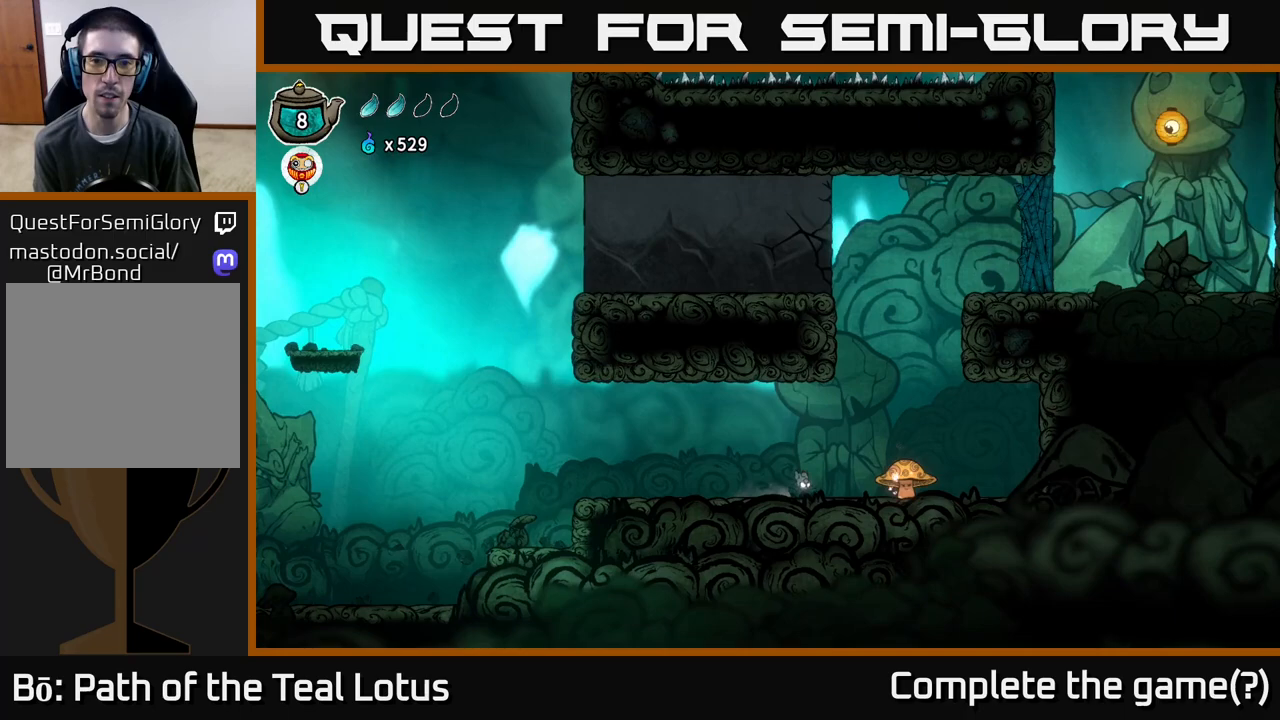
{"buttons": [], "left_stick": "down", "right_stick": "center", "events": [[17, "A", "down"], [233, "left_stick", "down"], [283, "A", "up"]]}
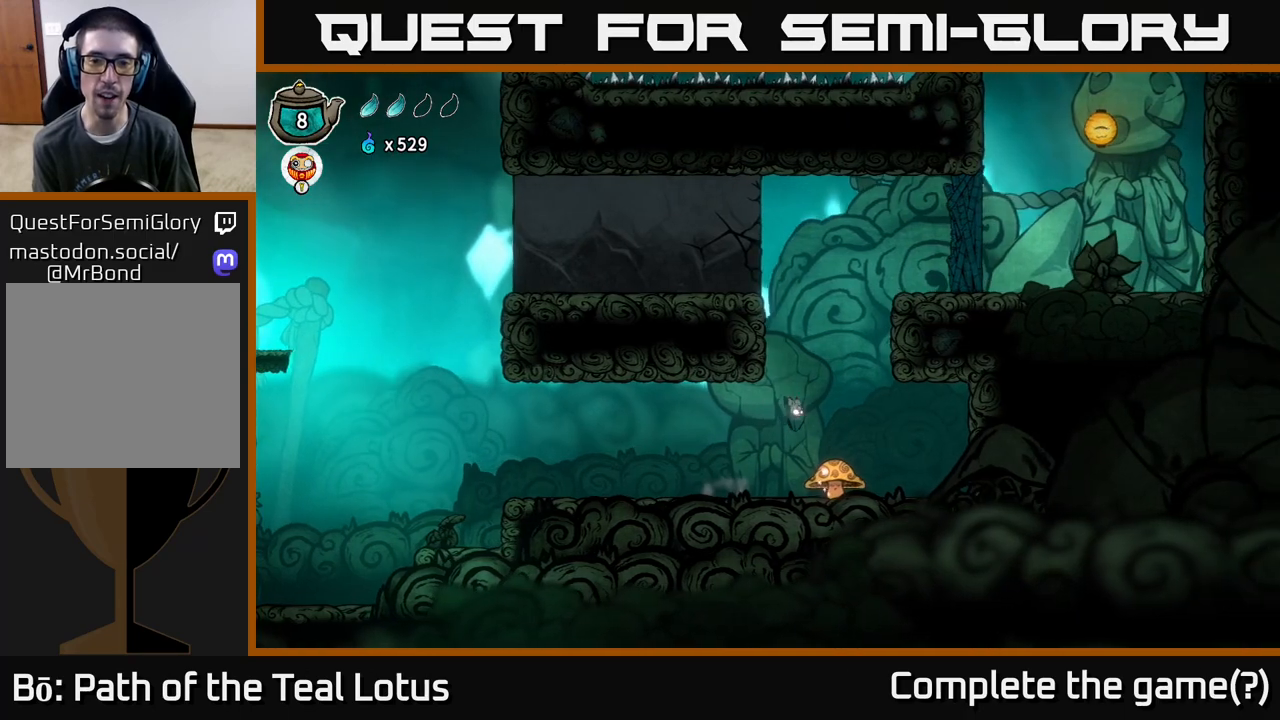
{"buttons": [], "left_stick": "left", "right_stick": "center", "events": [[133, "X", "down"], [133, "left_stick", "down-right"], [317, "left_stick", "center"], [450, "X", "up"], [500, "left_stick", "left"]]}
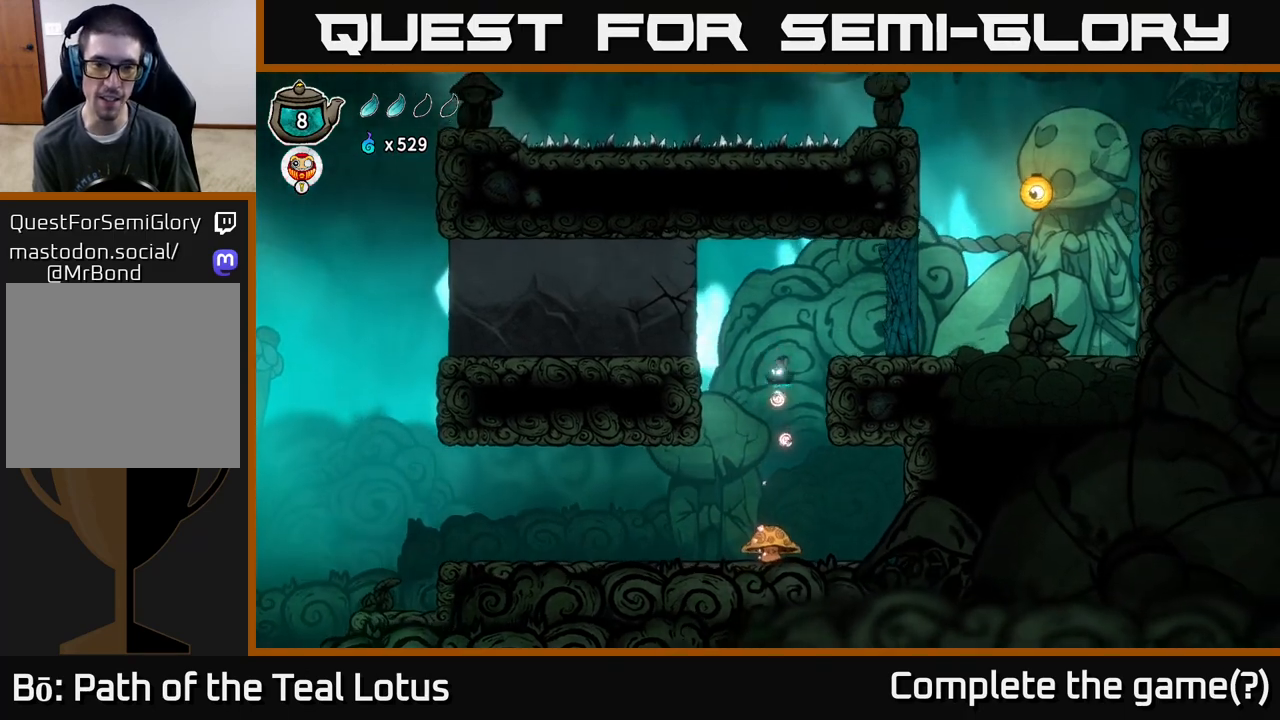
{"buttons": ["A"], "left_stick": "left", "right_stick": "center", "events": [[17, "A", "down"], [133, "X", "down"], [417, "X", "up"]]}
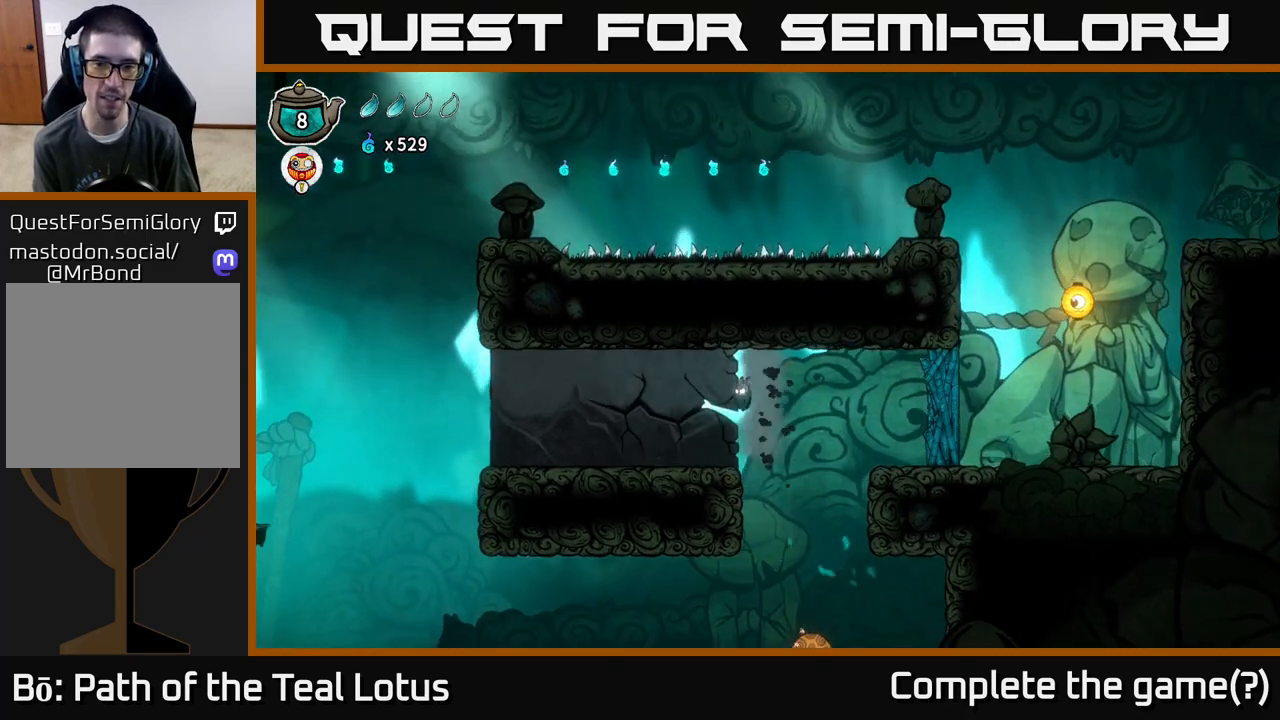
{"buttons": ["A"], "left_stick": "center", "right_stick": "center", "events": [[83, "X", "down"], [133, "A", "up"], [350, "X", "up"], [417, "A", "down"], [467, "left_stick", "center"]]}
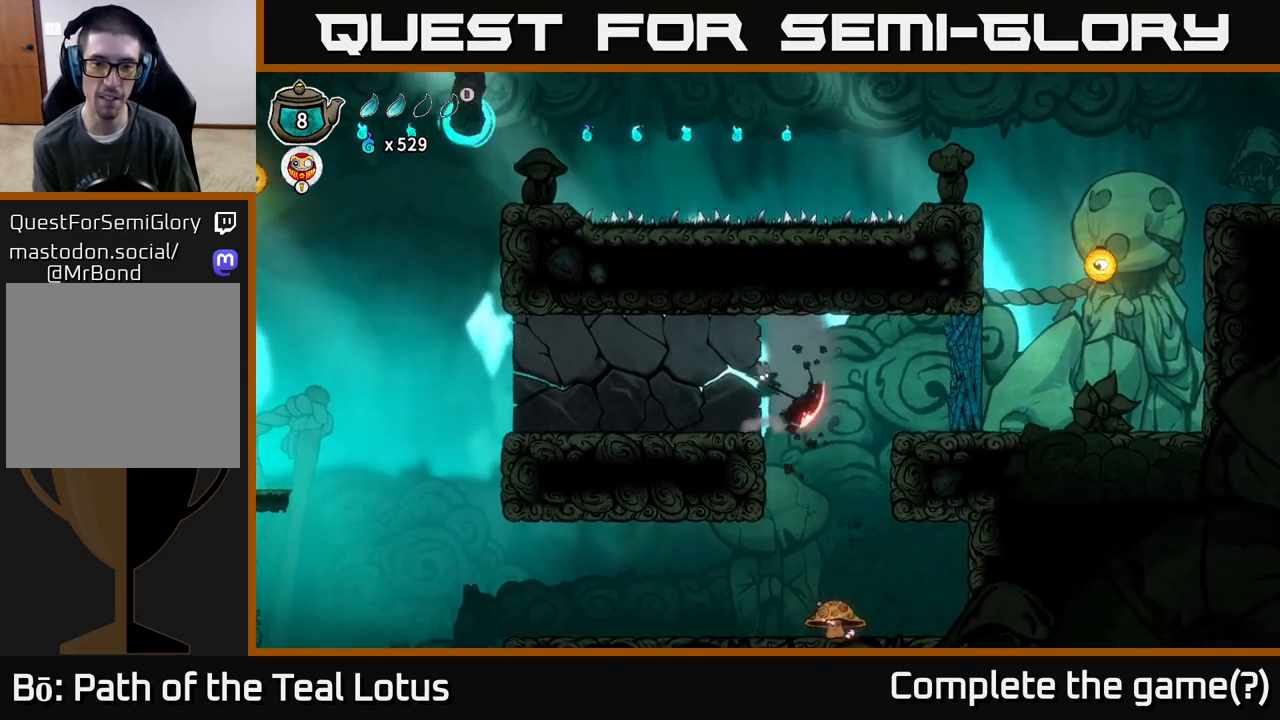
{"buttons": [], "left_stick": "left", "right_stick": "center", "events": [[17, "X", "down"], [200, "left_stick", "left"], [233, "X", "up"], [400, "A", "up"]]}
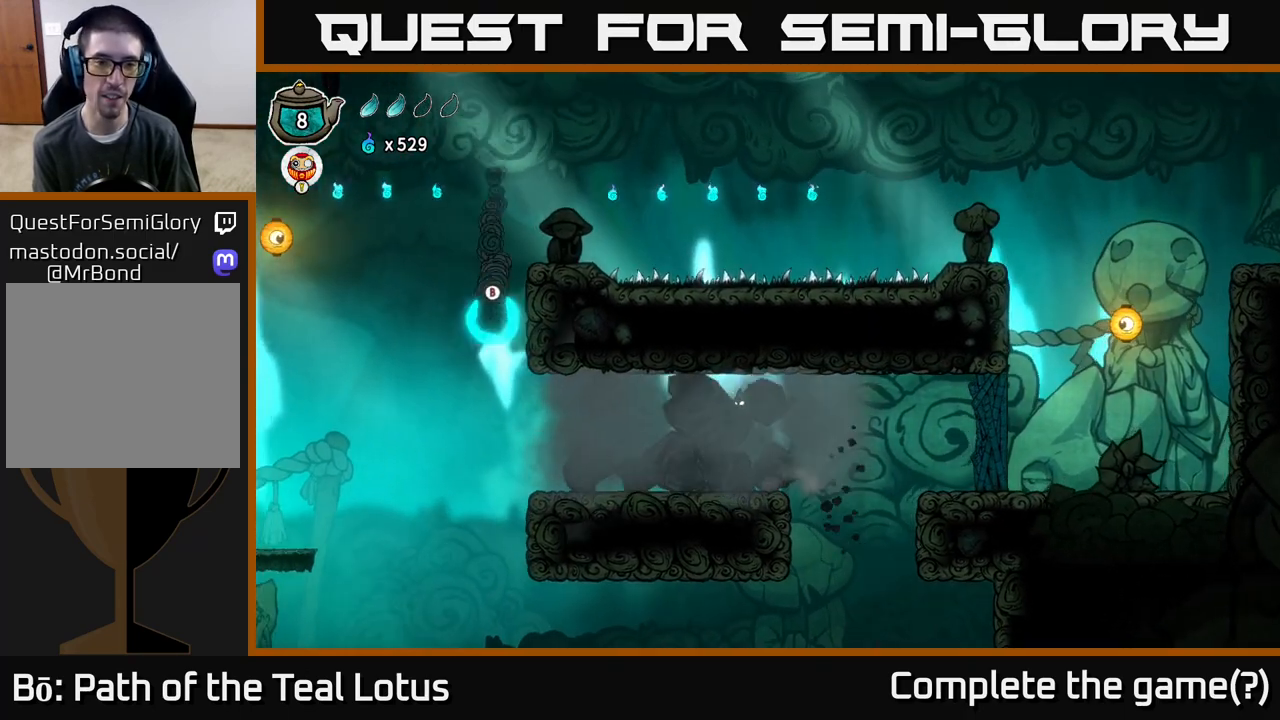
{"buttons": [], "left_stick": "left", "right_stick": "center", "events": []}
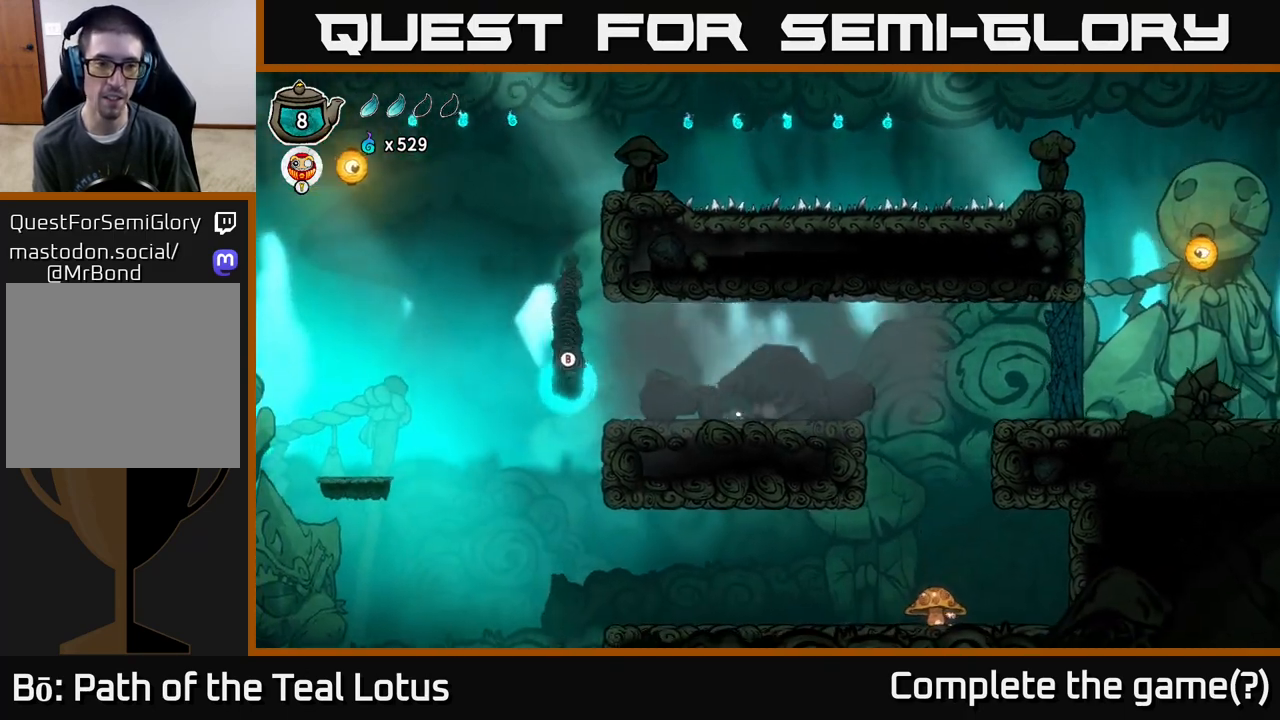
{"buttons": [], "left_stick": "left", "right_stick": "center", "events": []}
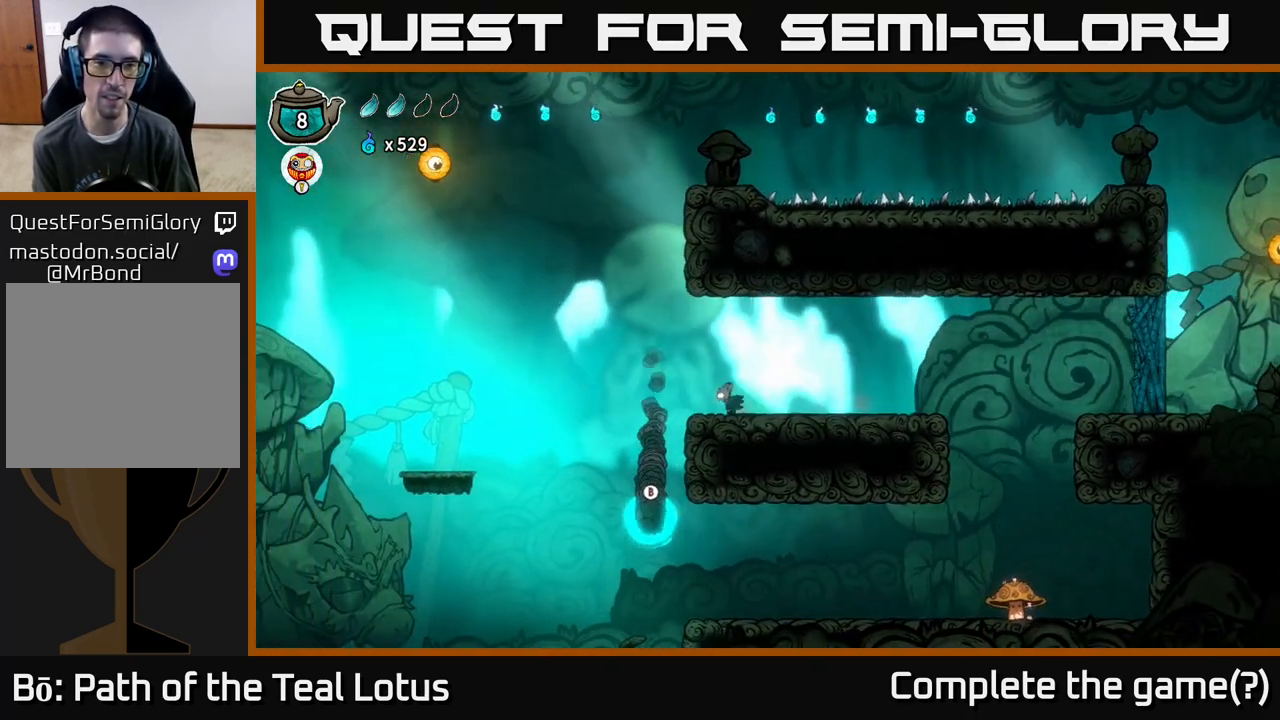
{"buttons": [], "left_stick": "center", "right_stick": "center", "events": [[117, "left_stick", "center"]]}
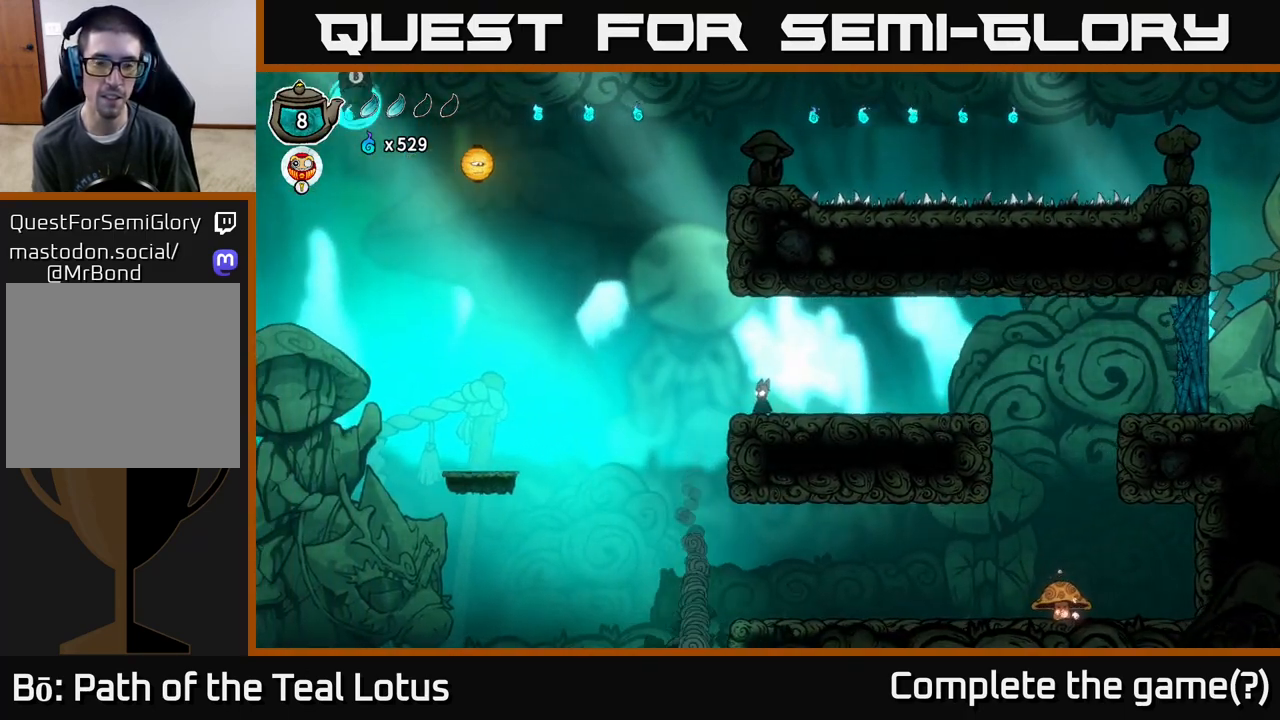
{"buttons": [], "left_stick": "left", "right_stick": "center", "events": [[367, "left_stick", "left"]]}
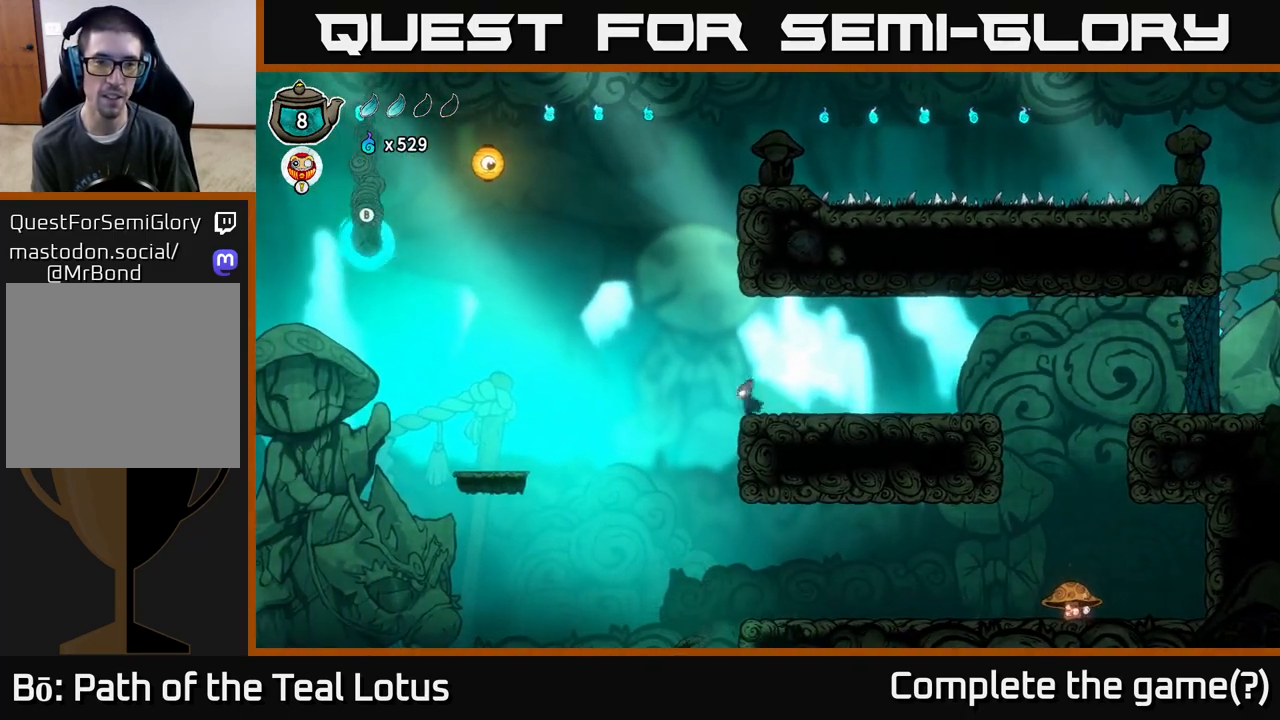
{"buttons": [], "left_stick": "right", "right_stick": "center", "events": [[67, "A", "down"], [383, "left_stick", "right"], [500, "A", "up"]]}
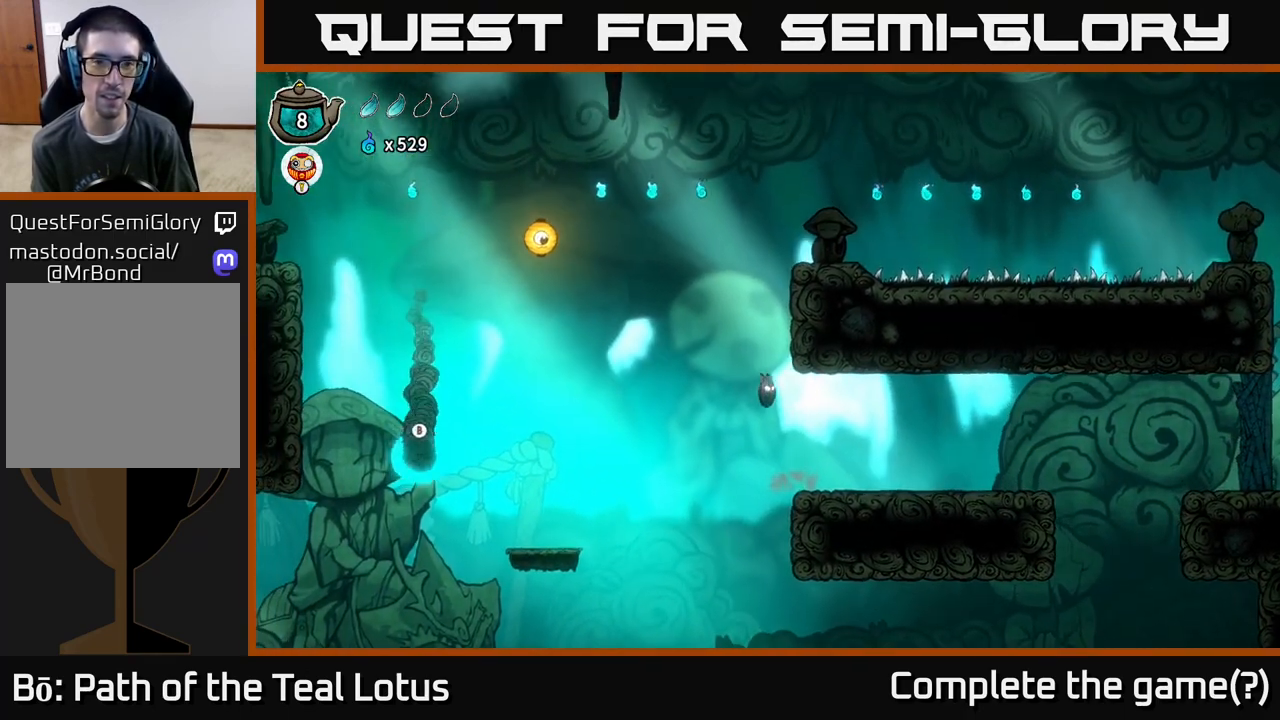
{"buttons": [], "left_stick": "center", "right_stick": "center", "events": [[333, "left_stick", "center"]]}
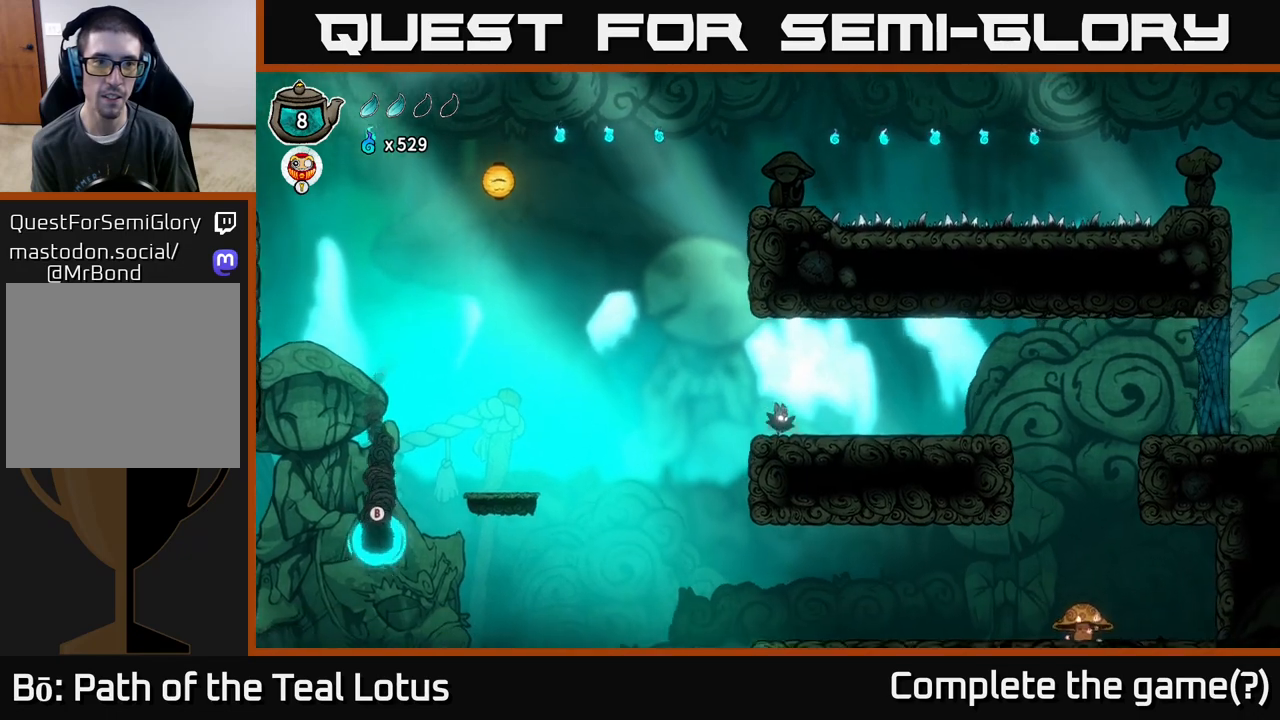
{"buttons": [], "left_stick": "center", "right_stick": "center", "events": []}
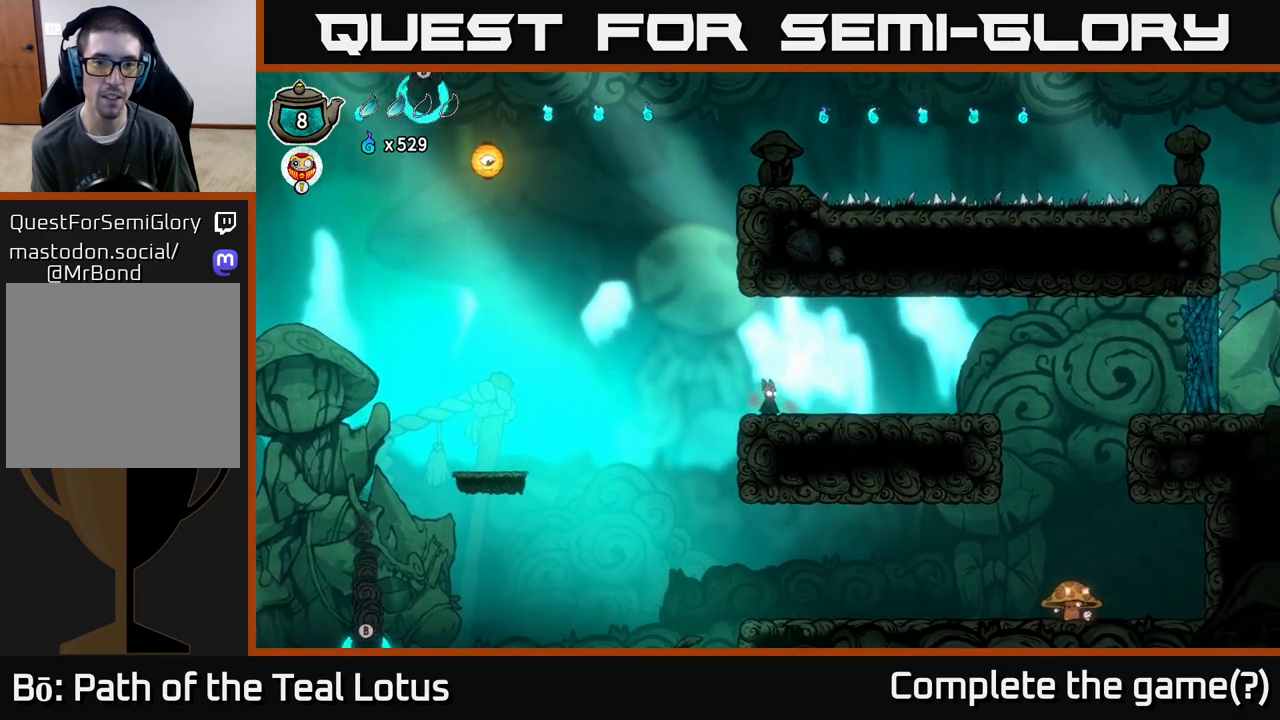
{"buttons": [], "left_stick": "center", "right_stick": "center", "events": [[183, "left_stick", "left"], [267, "left_stick", "center"]]}
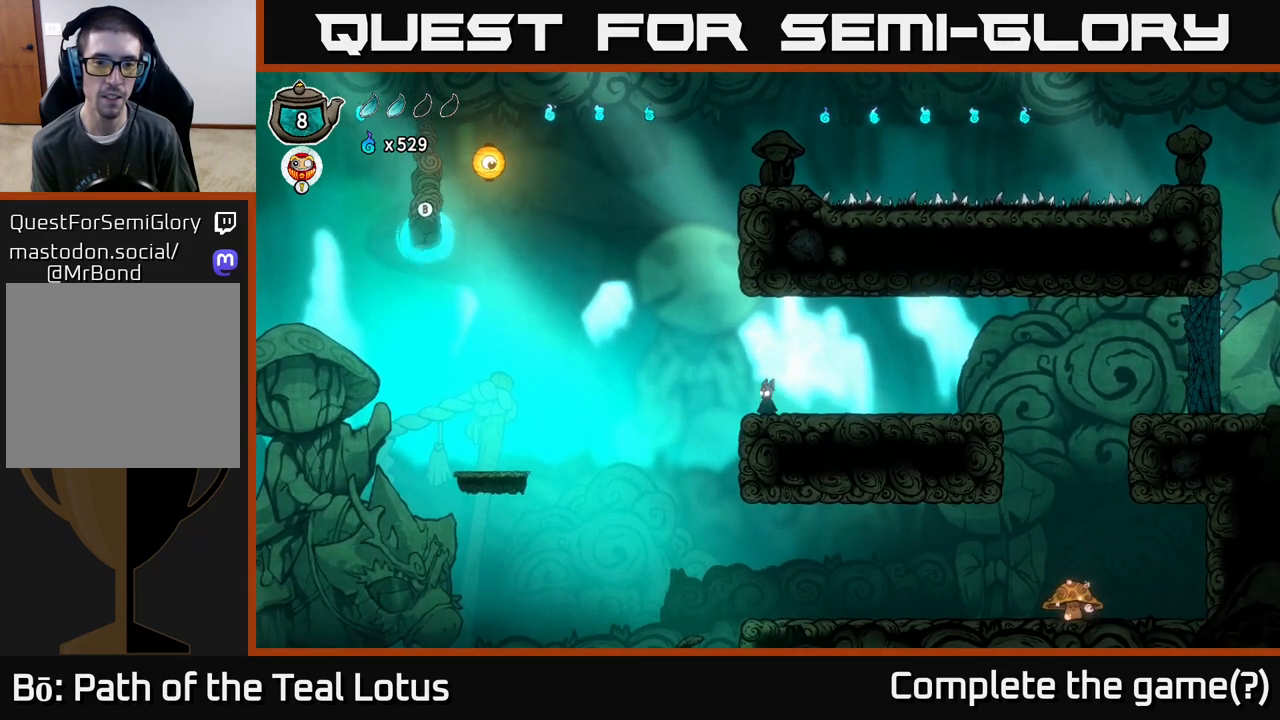
{"buttons": [], "left_stick": "center", "right_stick": "center", "events": []}
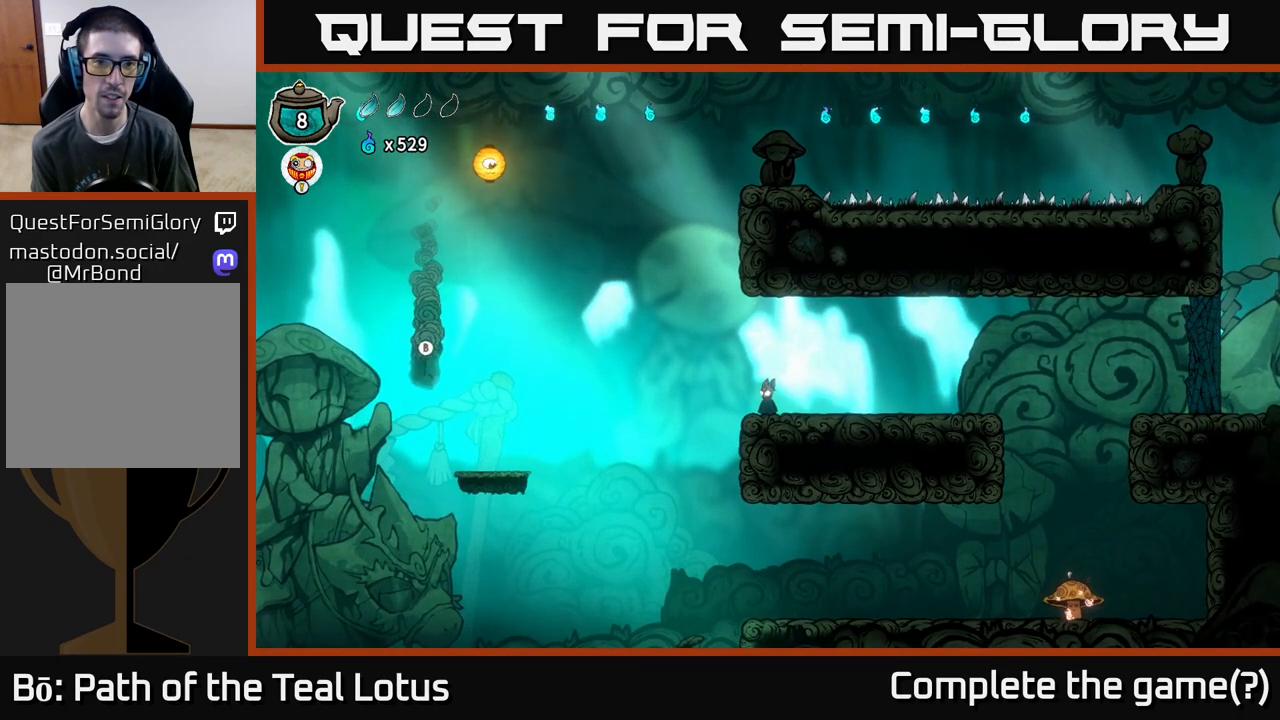
{"buttons": [], "left_stick": "center", "right_stick": "center", "events": []}
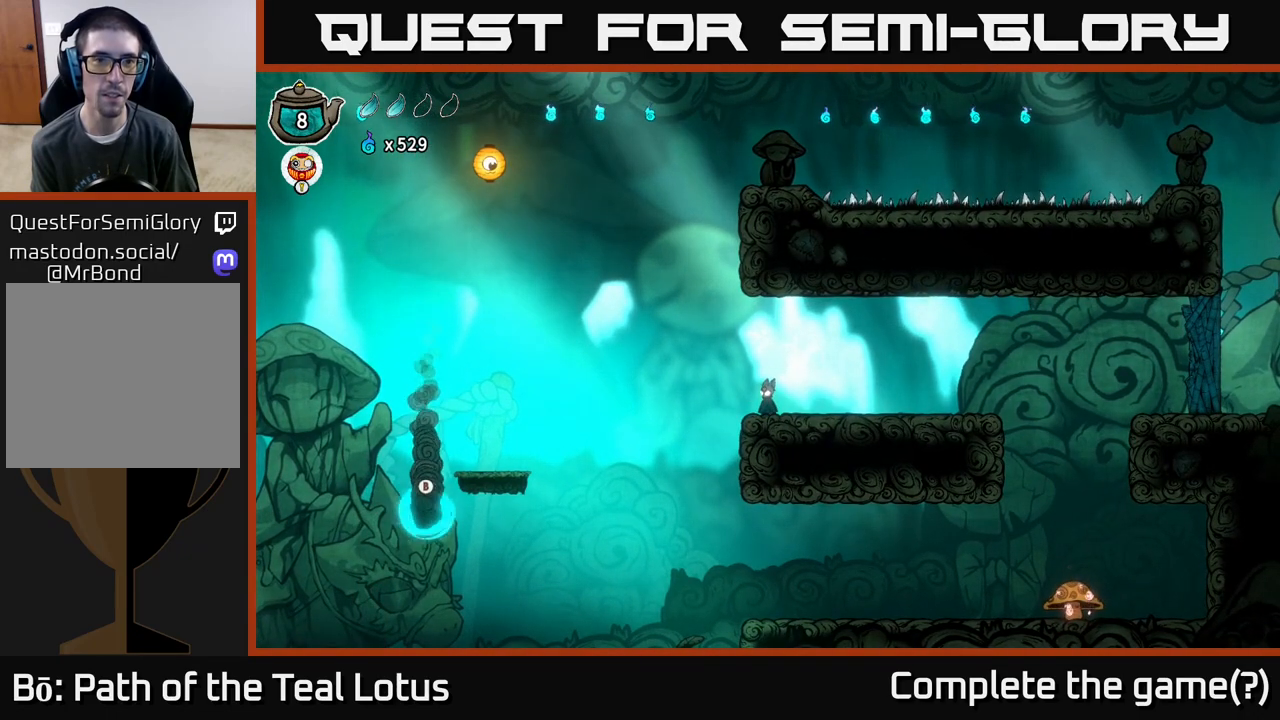
{"buttons": [], "left_stick": "center", "right_stick": "center", "events": []}
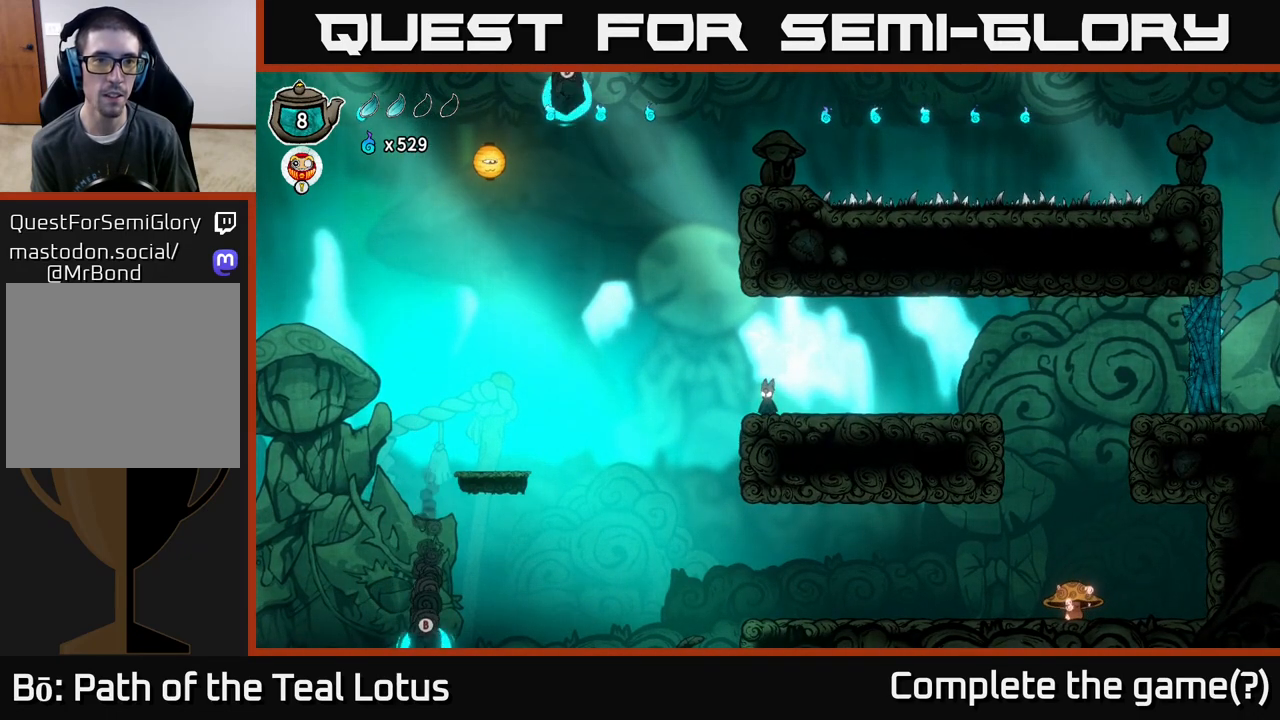
{"buttons": ["A"], "left_stick": "left", "right_stick": "center", "events": [[133, "left_stick", "left"], [283, "A", "down"]]}
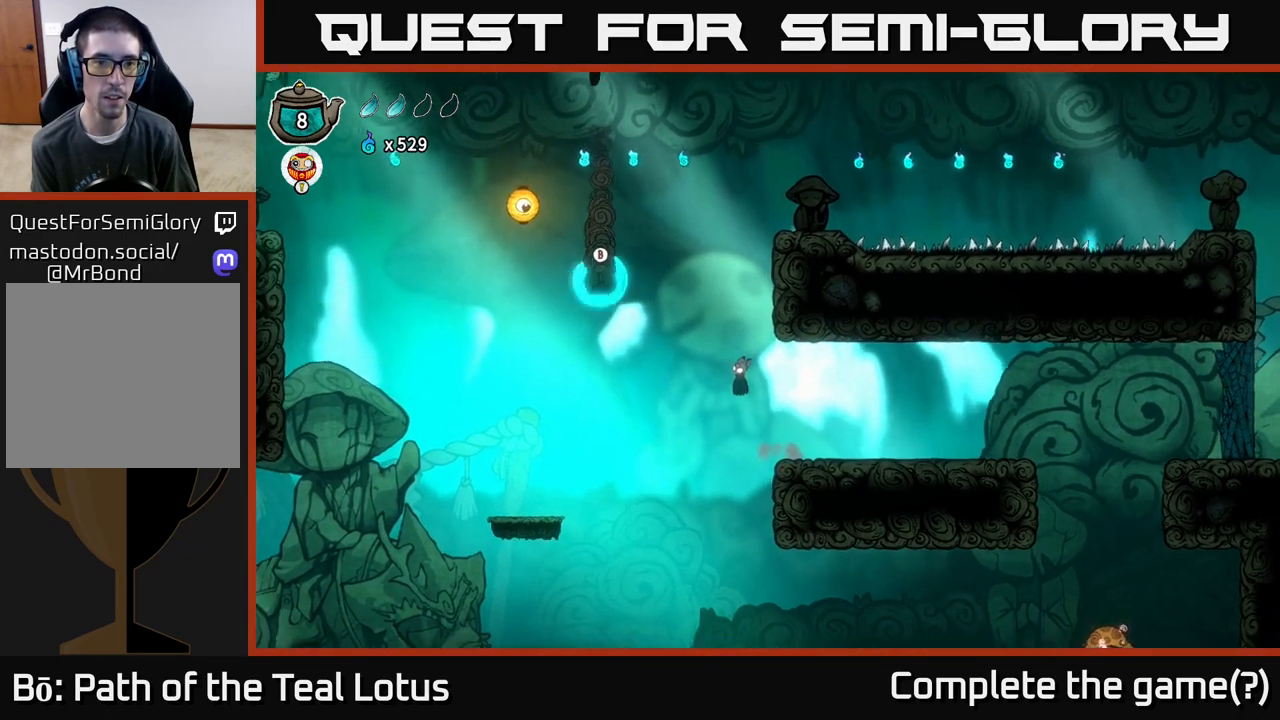
{"buttons": [], "left_stick": "left", "right_stick": "center", "events": [[450, "A", "up"]]}
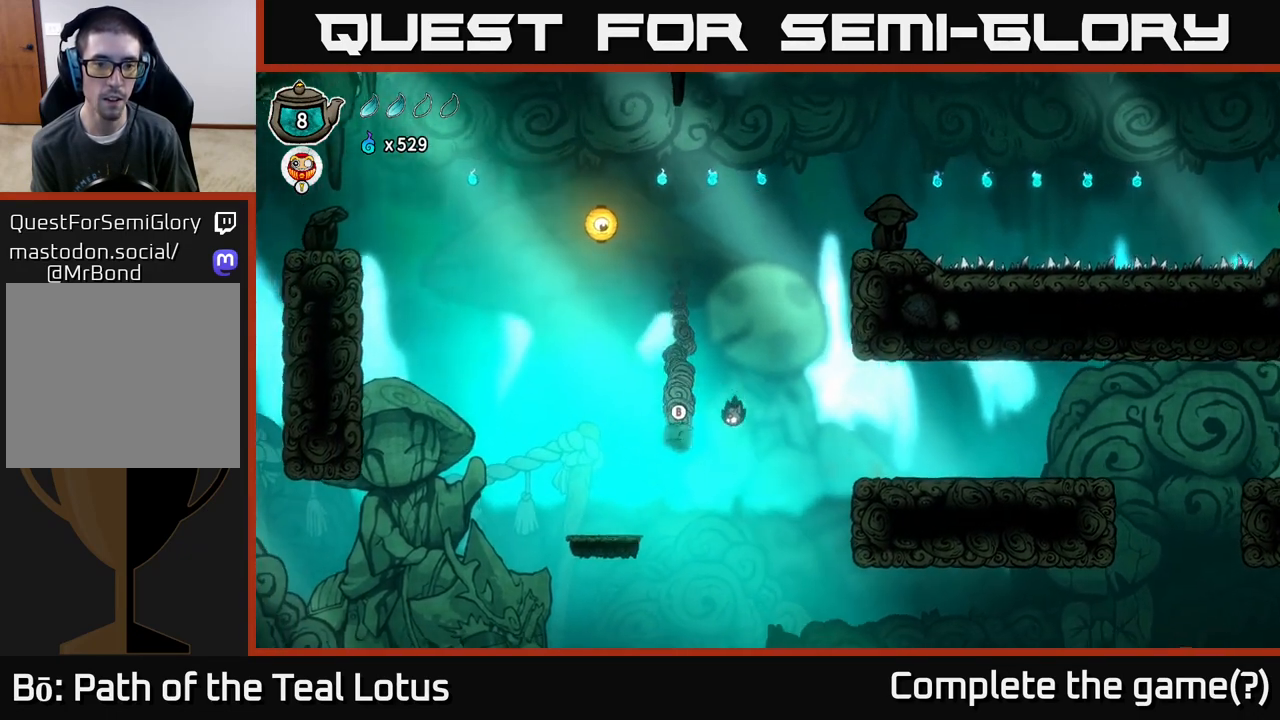
{"buttons": ["B"], "left_stick": "right", "right_stick": "center", "events": [[50, "B", "down"], [183, "left_stick", "right"]]}
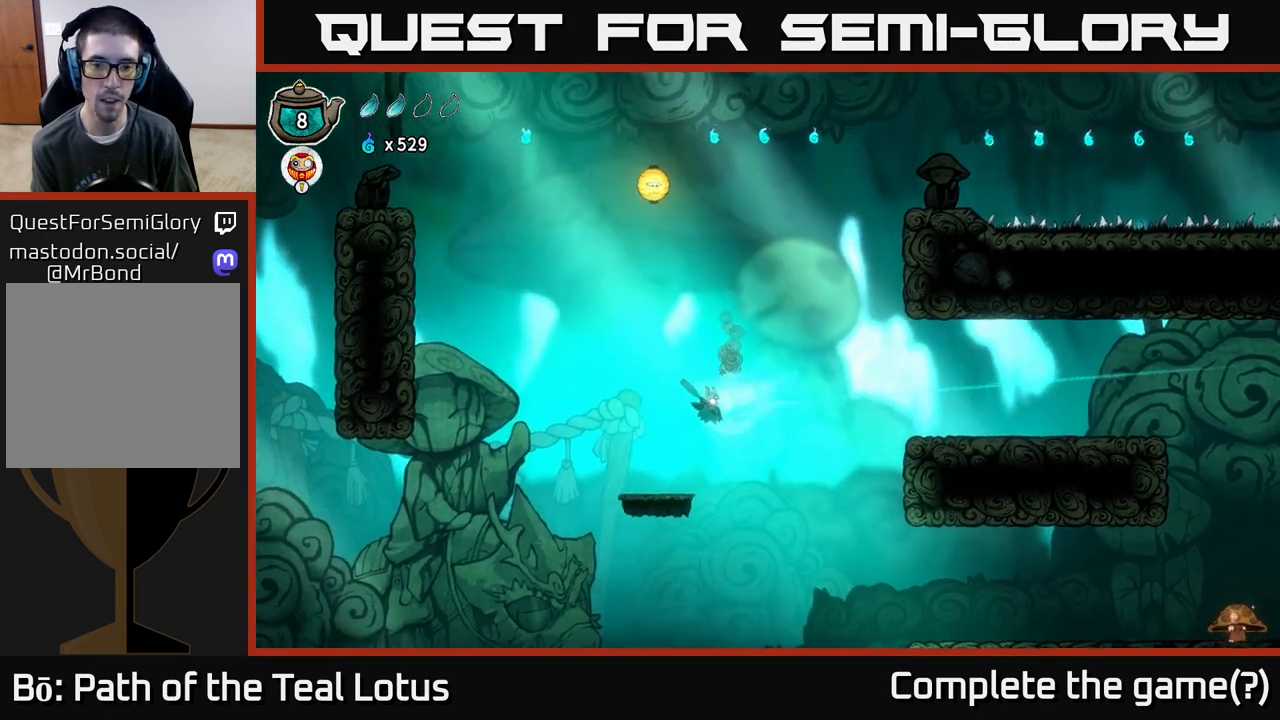
{"buttons": [], "left_stick": "right", "right_stick": "center", "events": [[300, "B", "up"]]}